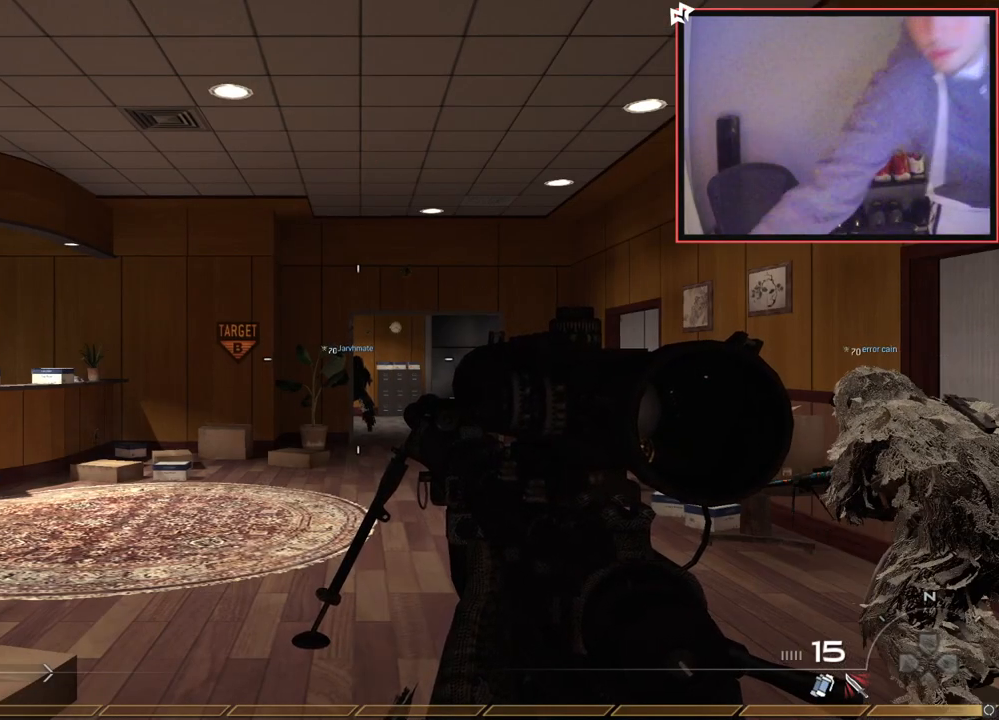
Gameplay with a controller (PlayStation layout); each line is a JSON object with the inputs held at the frame after it. "events" lists button and stick changes between this image and that frame as [ms after this image, input, new state], when the widget could be followed in between.
{"buttons": [], "left_stick": "center", "right_stick": "center", "events": [[50, "right_stick", "up-left"], [184, "right_stick", "center"]]}
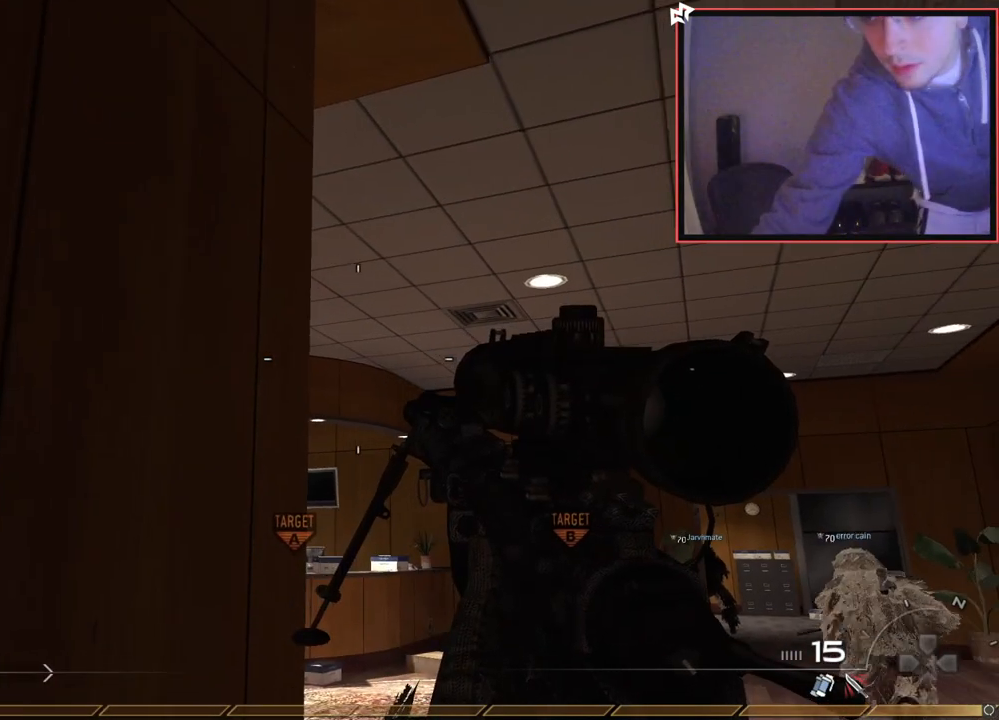
{"buttons": [], "left_stick": "center", "right_stick": "center", "events": []}
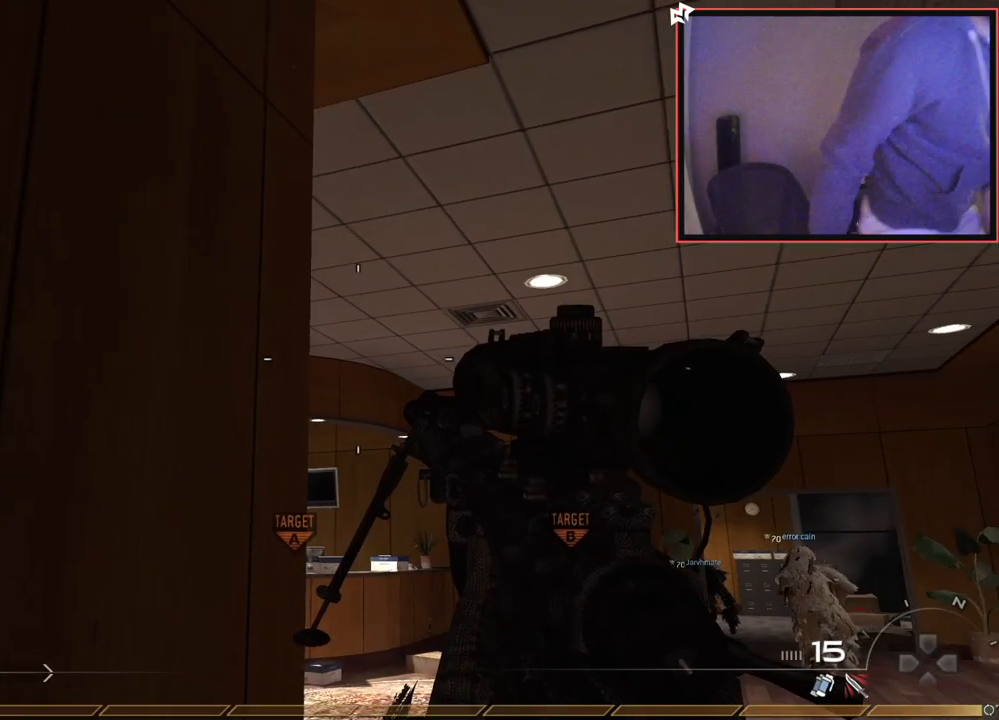
{"buttons": [], "left_stick": "center", "right_stick": "center", "events": []}
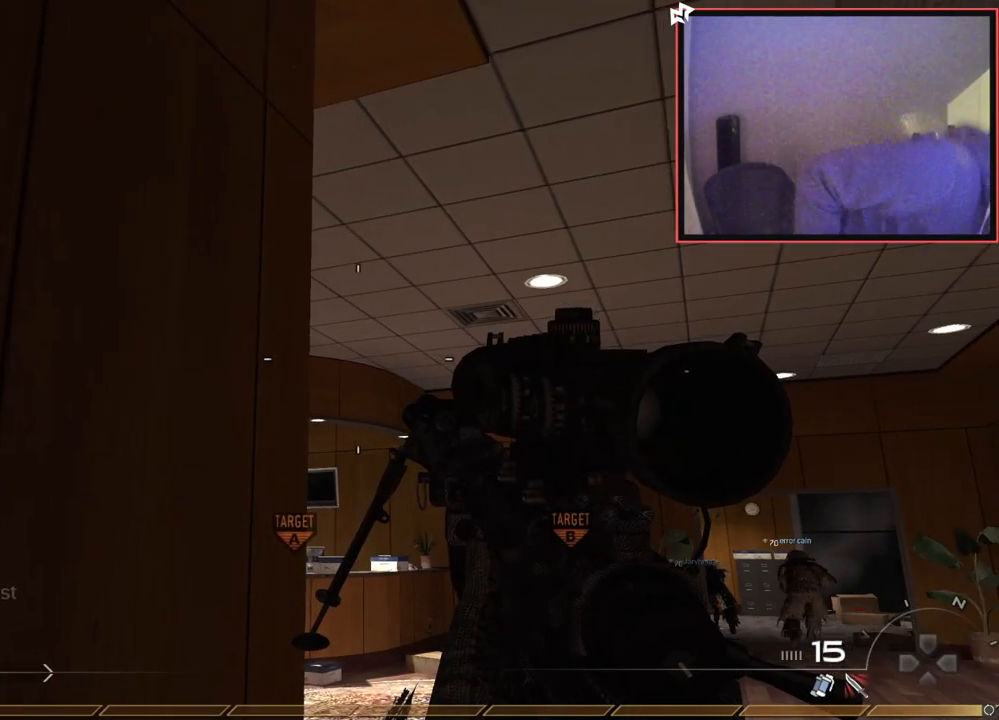
{"buttons": [], "left_stick": "center", "right_stick": "center", "events": []}
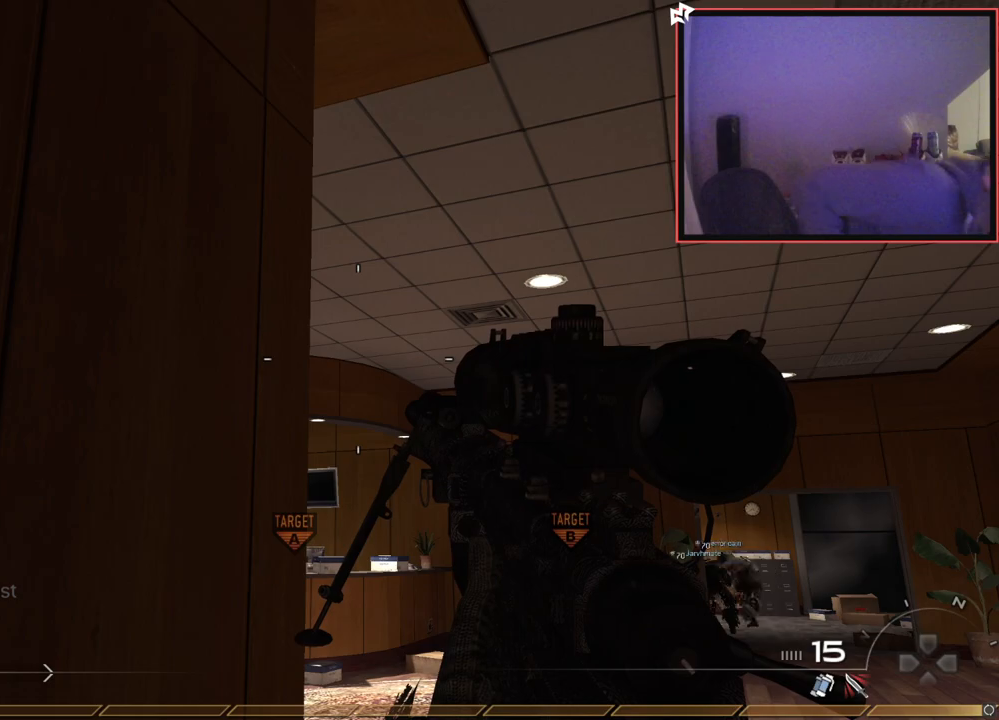
{"buttons": [], "left_stick": "center", "right_stick": "center", "events": []}
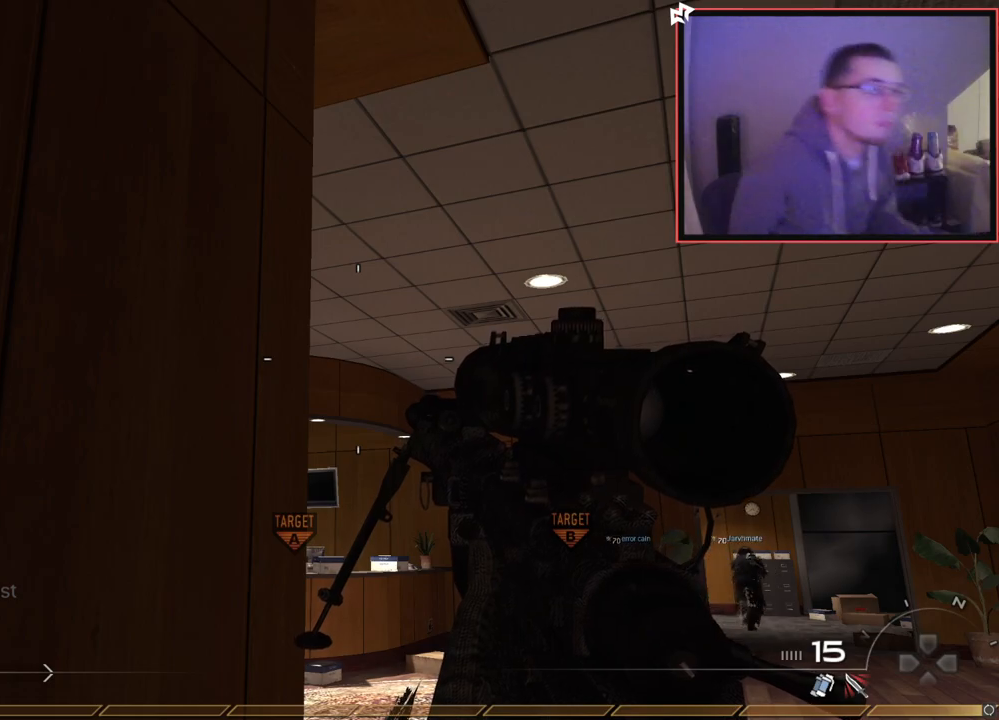
{"buttons": [], "left_stick": "center", "right_stick": "center", "events": []}
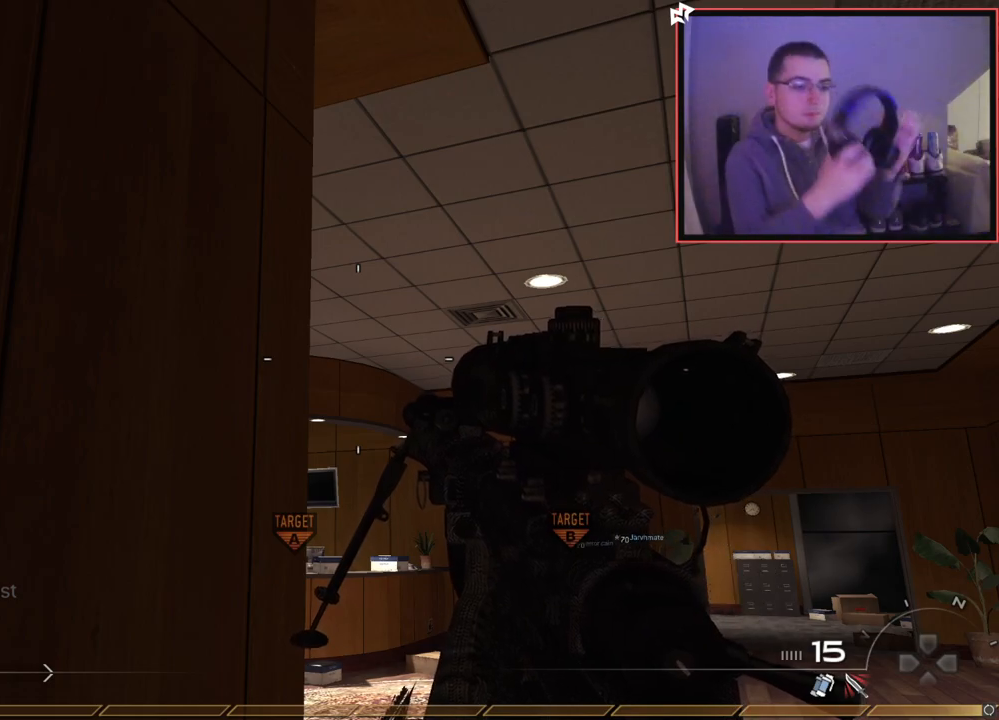
{"buttons": [], "left_stick": "center", "right_stick": "center", "events": []}
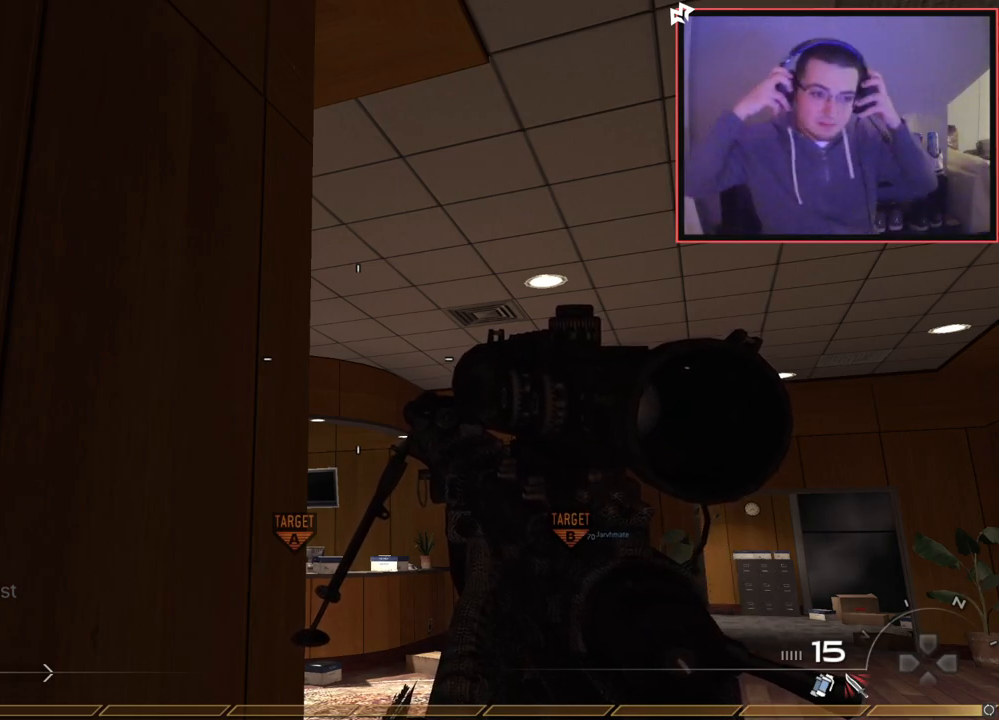
{"buttons": [], "left_stick": "center", "right_stick": "center", "events": []}
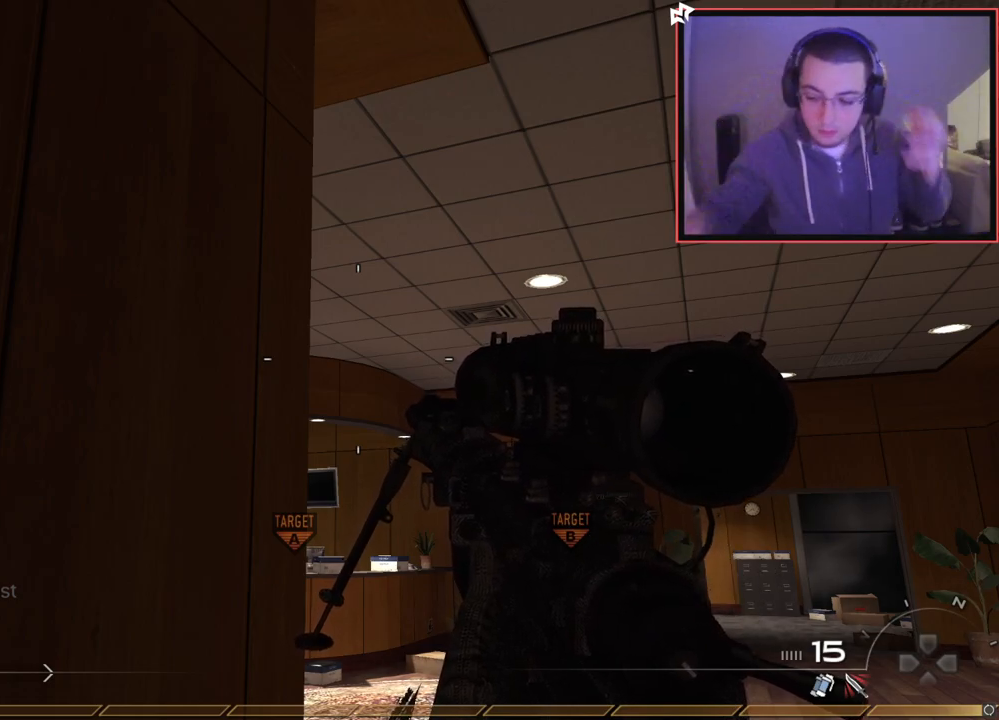
{"buttons": [], "left_stick": "center", "right_stick": "center", "events": []}
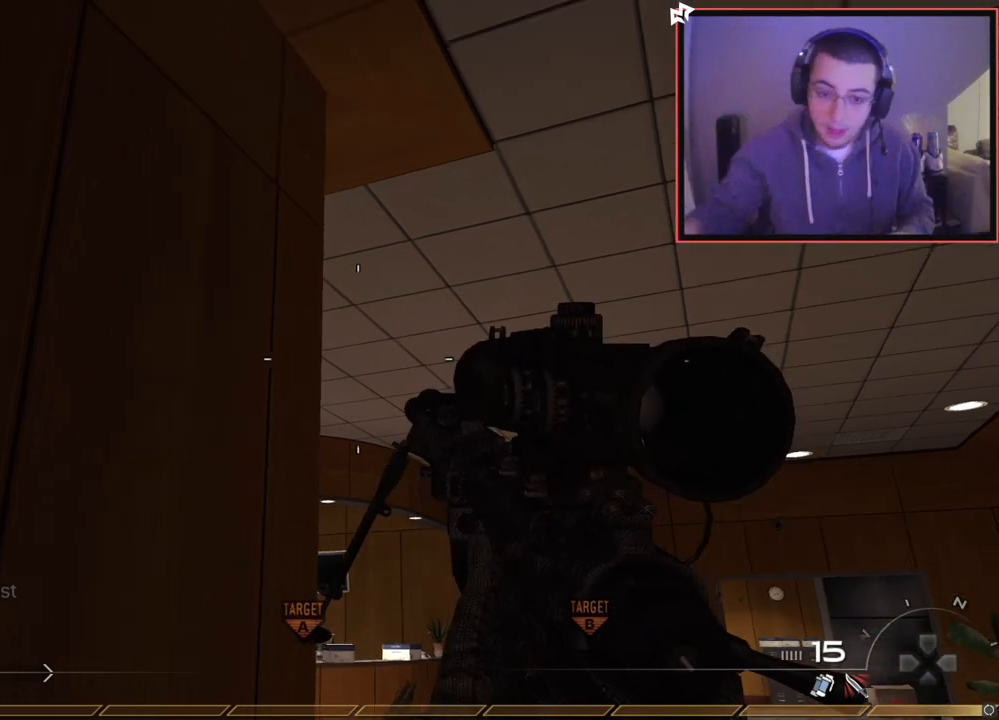
{"buttons": [], "left_stick": "center", "right_stick": "center", "events": []}
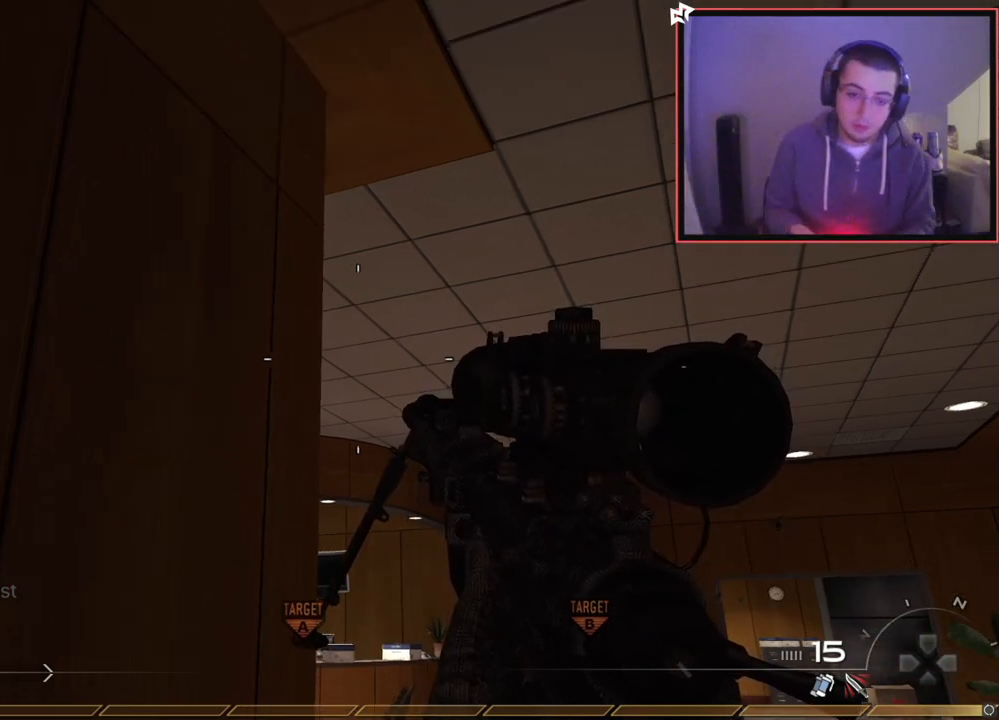
{"buttons": [], "left_stick": "up-right", "right_stick": "center", "events": [[267, "R2", "down"], [300, "TRIANGLE", "down"], [334, "SQUARE", "down"], [334, "left_stick", "up-right"], [350, "TRIANGLE", "up"], [417, "SQUARE", "up"], [451, "R2", "up"]]}
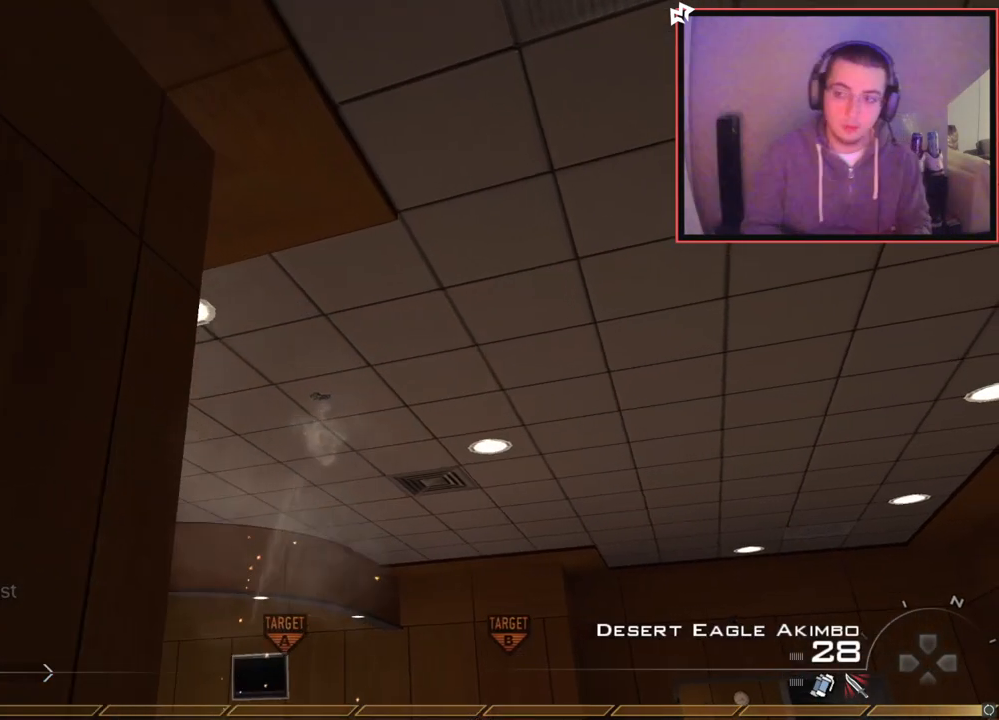
{"buttons": [], "left_stick": "up", "right_stick": "center", "events": [[33, "right_stick", "down-right"], [100, "left_stick", "up"], [133, "right_stick", "center"], [183, "L3", "down"], [250, "TRIANGLE", "down"], [333, "TRIANGLE", "up"], [367, "L3", "up"]]}
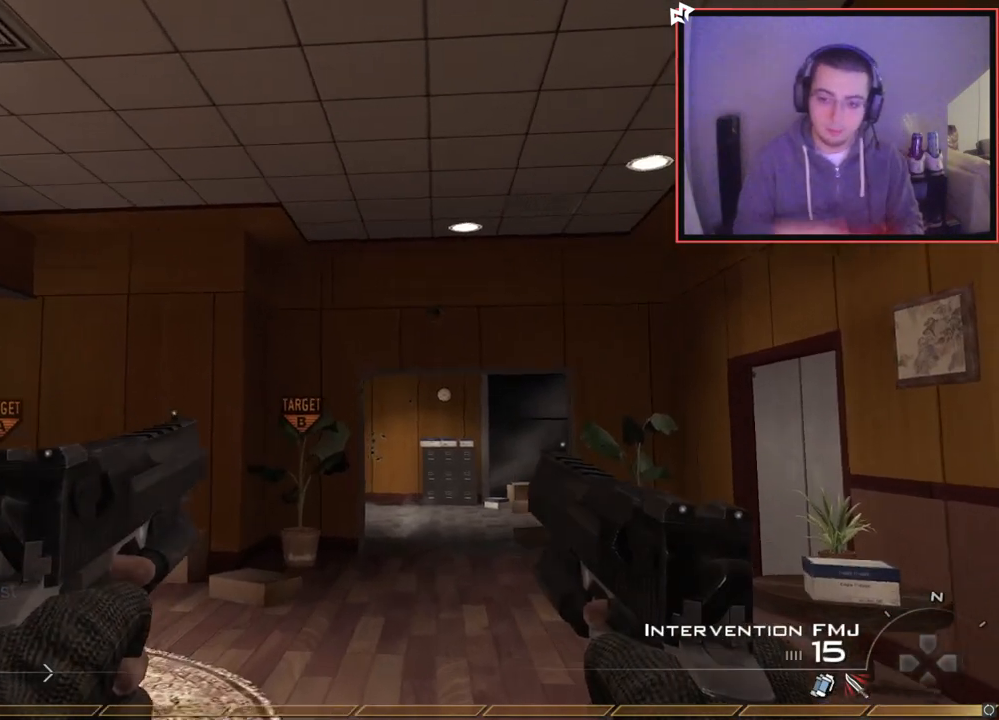
{"buttons": [], "left_stick": "up", "right_stick": "center", "events": []}
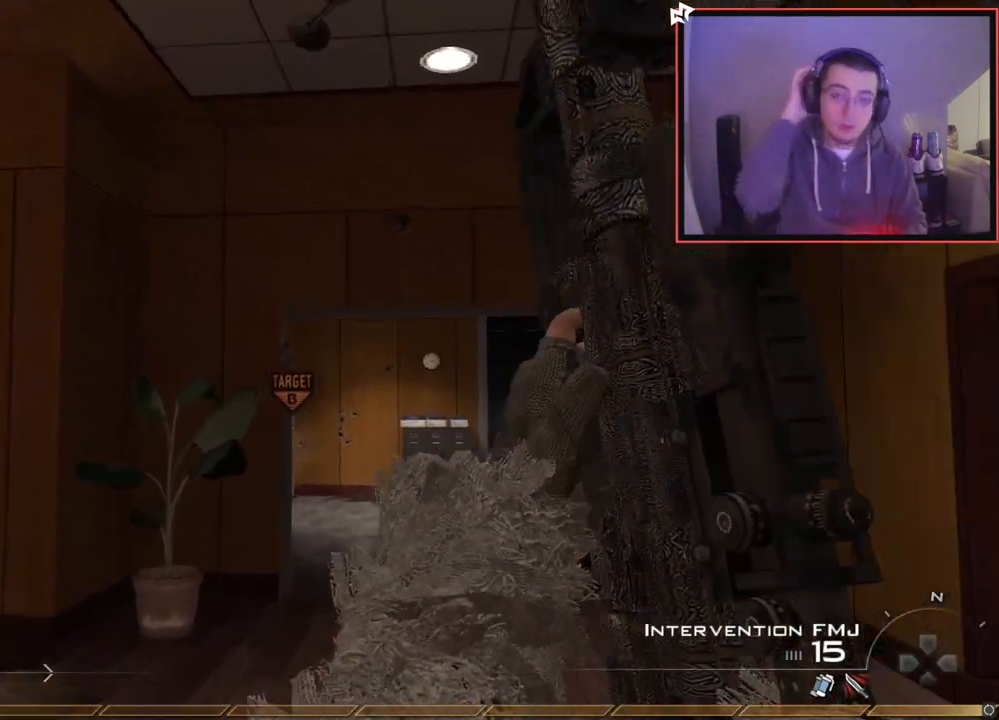
{"buttons": ["TRIANGLE"], "left_stick": "up", "right_stick": "center", "events": [[500, "TRIANGLE", "down"]]}
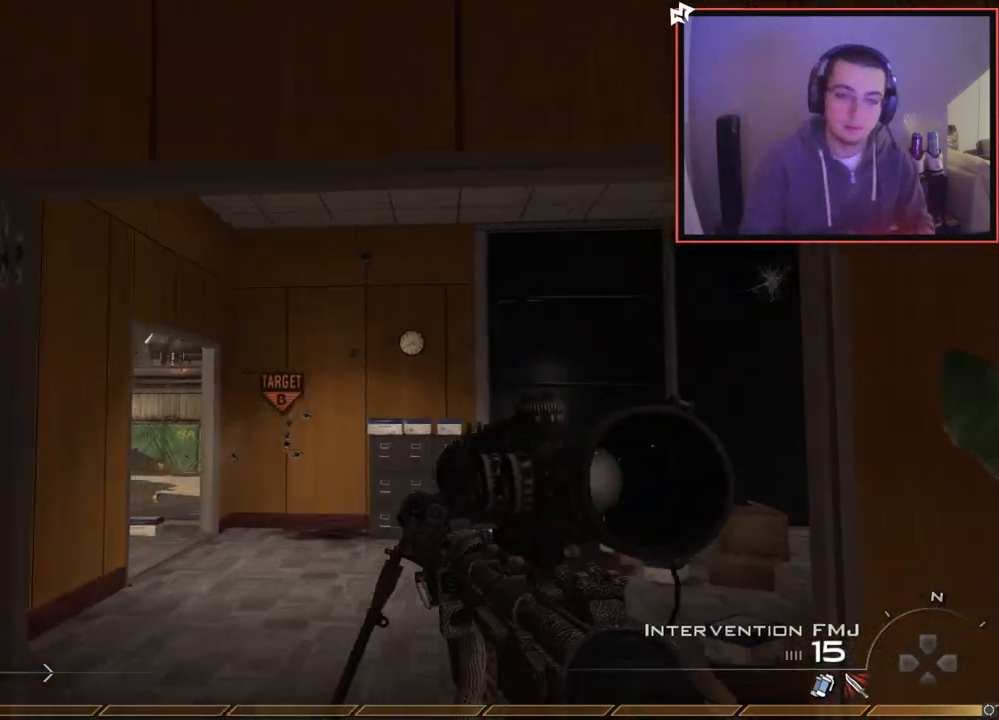
{"buttons": [], "left_stick": "up", "right_stick": "center", "events": [[100, "TRIANGLE", "up"], [150, "TRIANGLE", "down"], [200, "SQUARE", "down"], [217, "TRIANGLE", "up"], [300, "SQUARE", "up"]]}
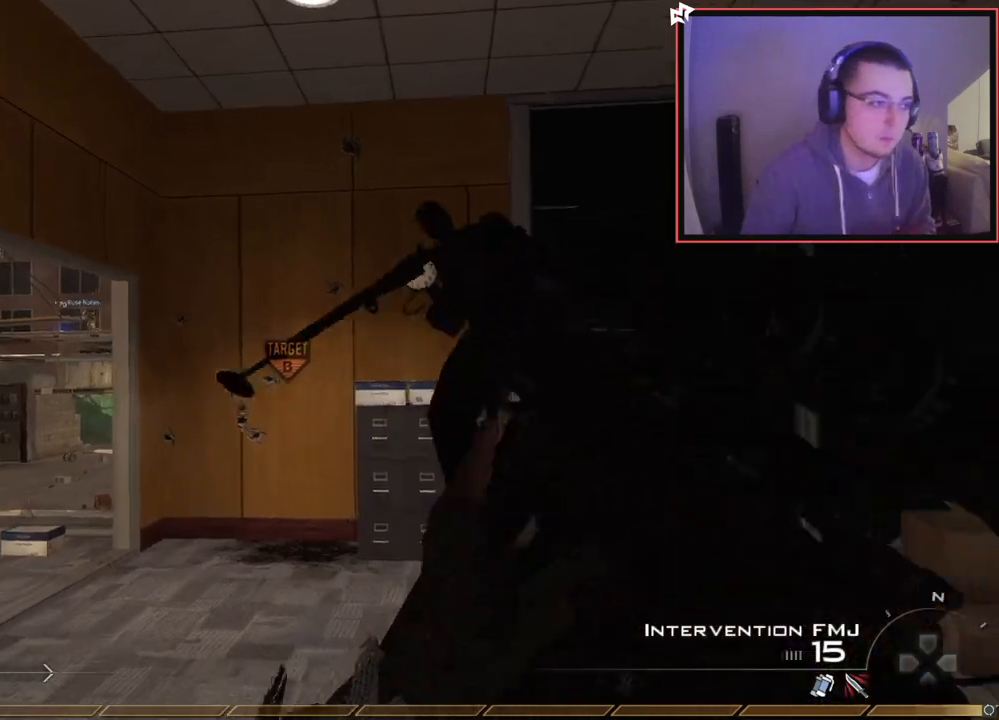
{"buttons": [], "left_stick": "up-left", "right_stick": "center", "events": [[33, "right_stick", "left"], [100, "right_stick", "center"], [183, "L3", "down"], [216, "TRIANGLE", "down"], [283, "TRIANGLE", "up"], [350, "L3", "up"], [350, "TRIANGLE", "down"], [417, "TRIANGLE", "up"], [483, "left_stick", "up-left"]]}
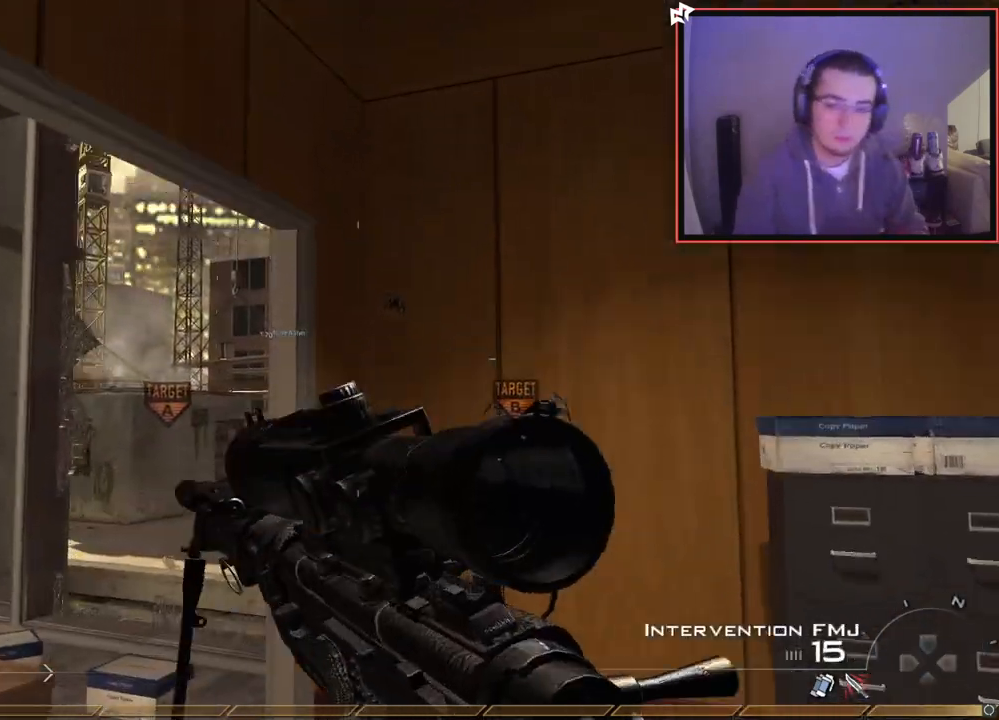
{"buttons": [], "left_stick": "up", "right_stick": "center", "events": [[367, "right_stick", "up"], [434, "left_stick", "up"], [451, "right_stick", "center"]]}
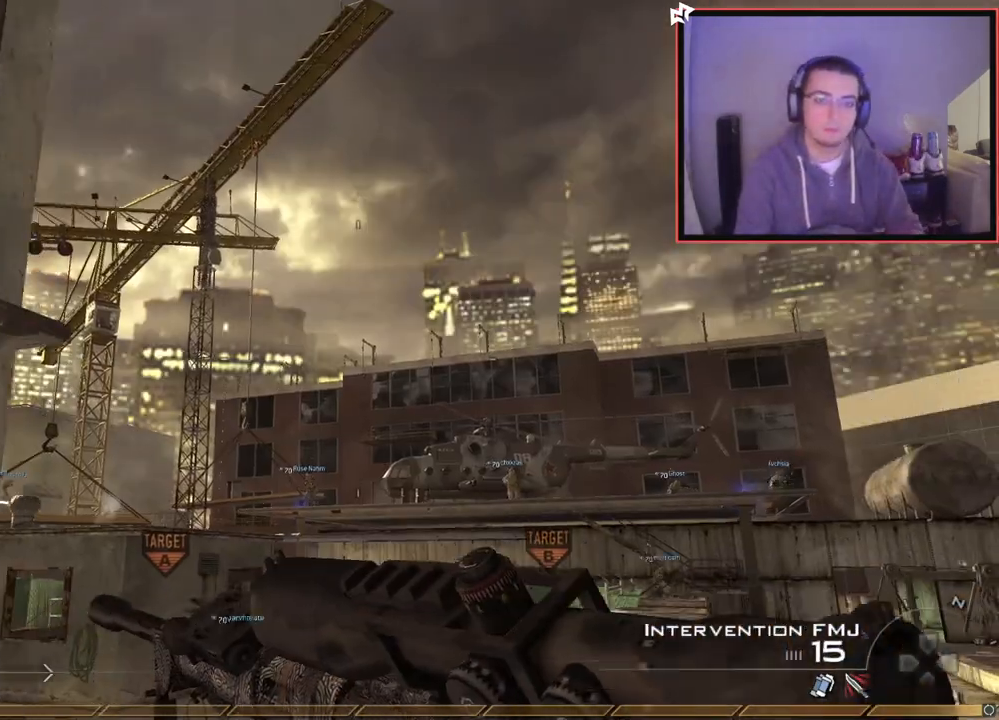
{"buttons": [], "left_stick": "up-left", "right_stick": "center", "events": [[183, "CROSS", "down"], [233, "R1", "down"], [266, "CROSS", "up"], [333, "left_stick", "up-left"], [367, "R1", "up"], [400, "right_stick", "up"], [483, "right_stick", "center"]]}
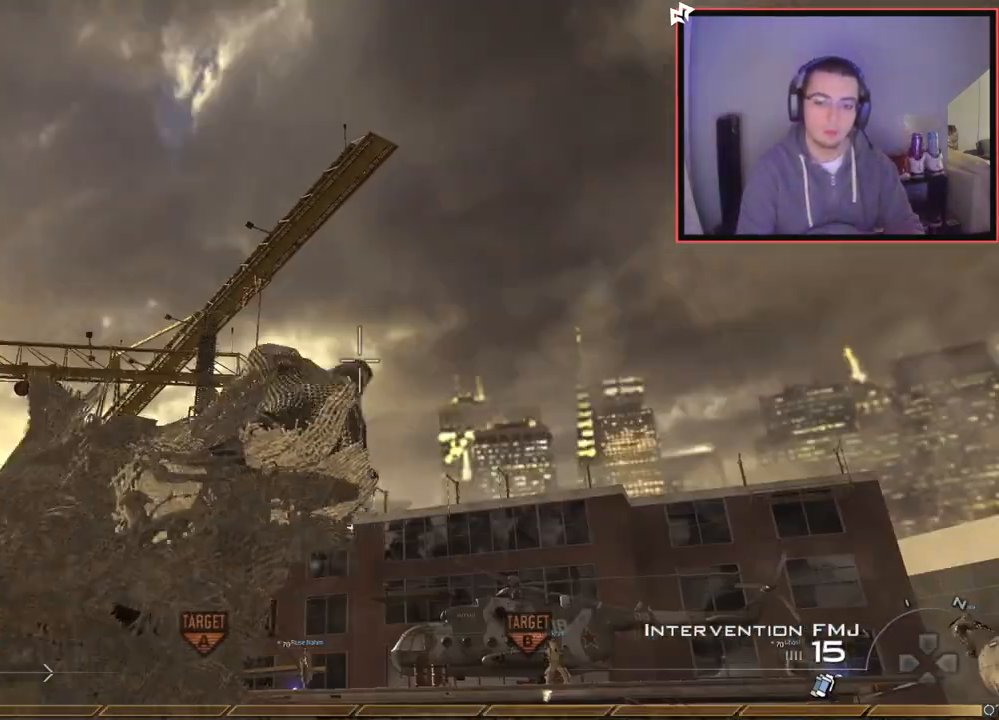
{"buttons": [], "left_stick": "up-left", "right_stick": "center", "events": [[267, "right_stick", "down"], [400, "right_stick", "center"]]}
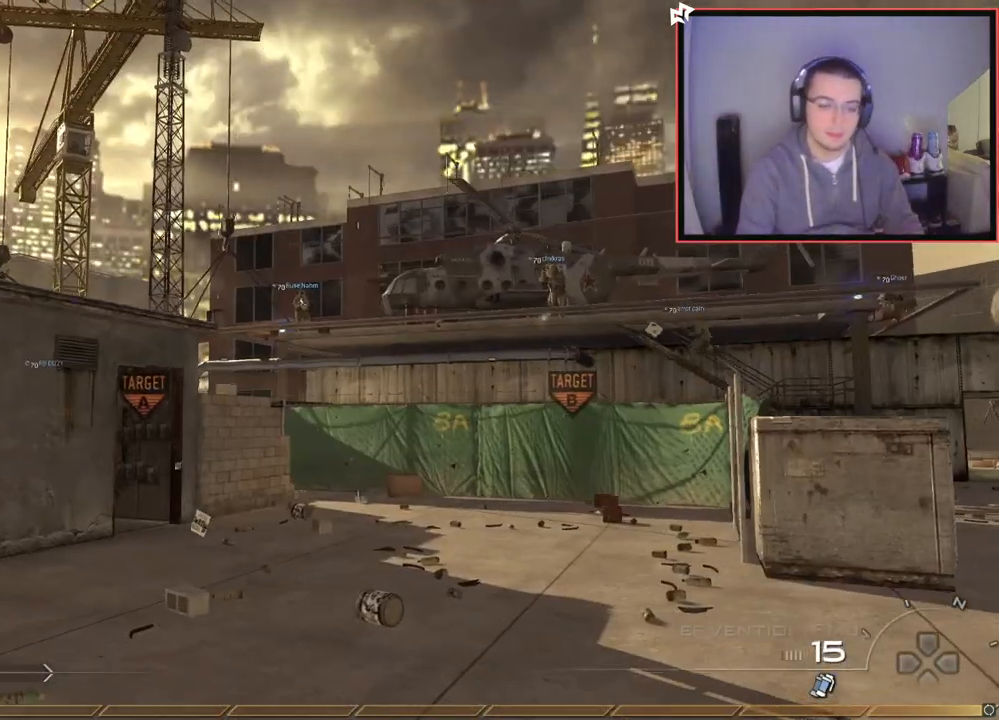
{"buttons": [], "left_stick": "center", "right_stick": "center", "events": [[83, "left_stick", "center"]]}
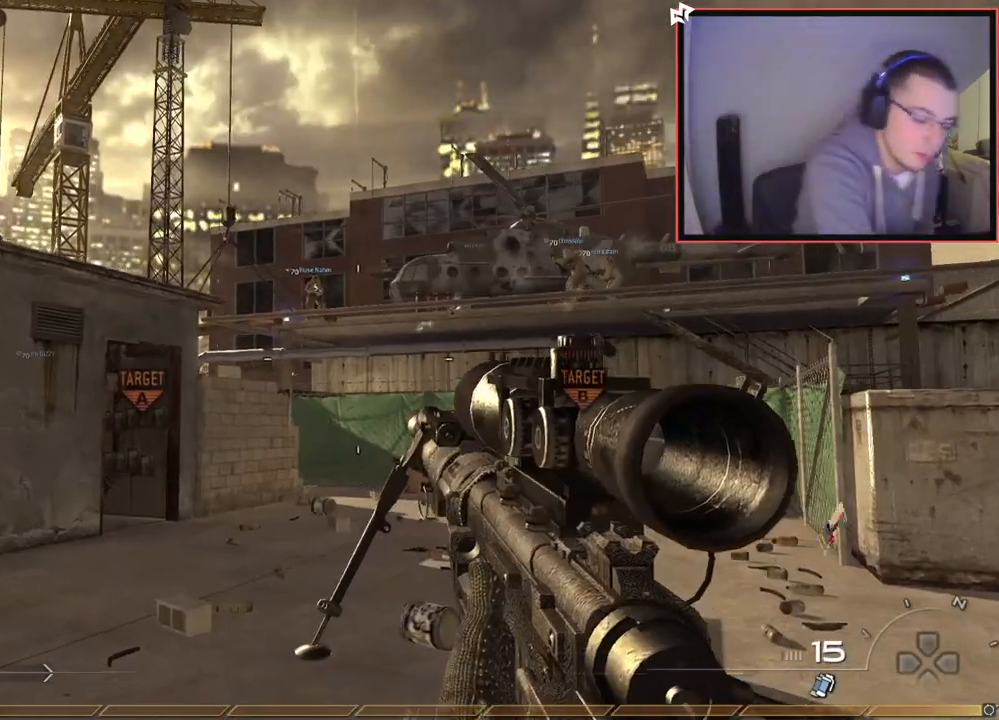
{"buttons": [], "left_stick": "center", "right_stick": "center", "events": []}
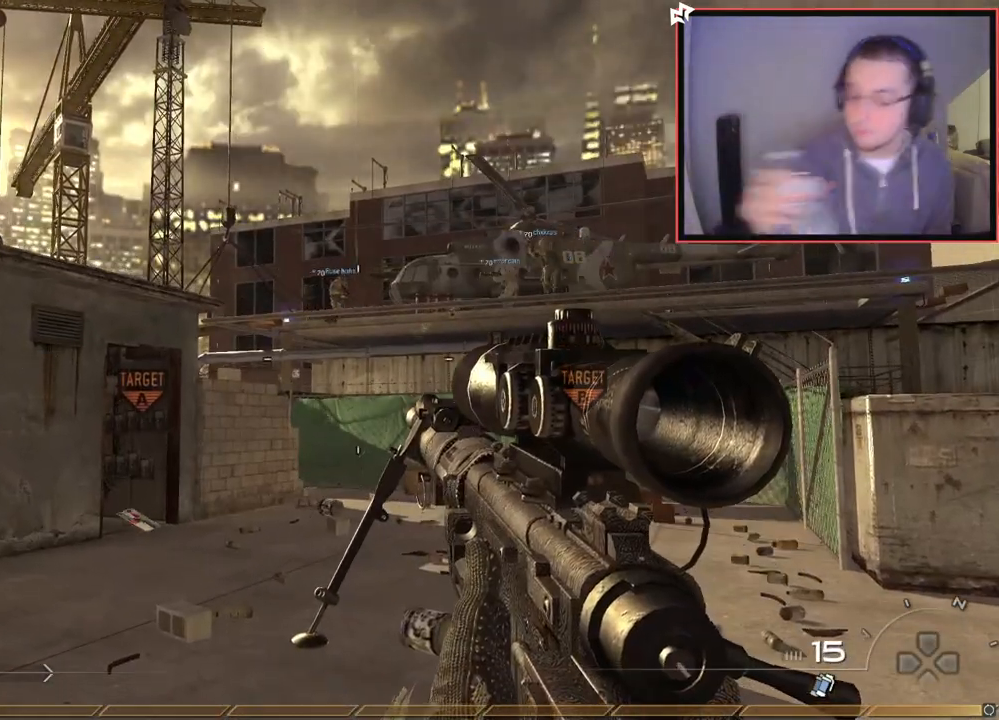
{"buttons": [], "left_stick": "center", "right_stick": "center", "events": []}
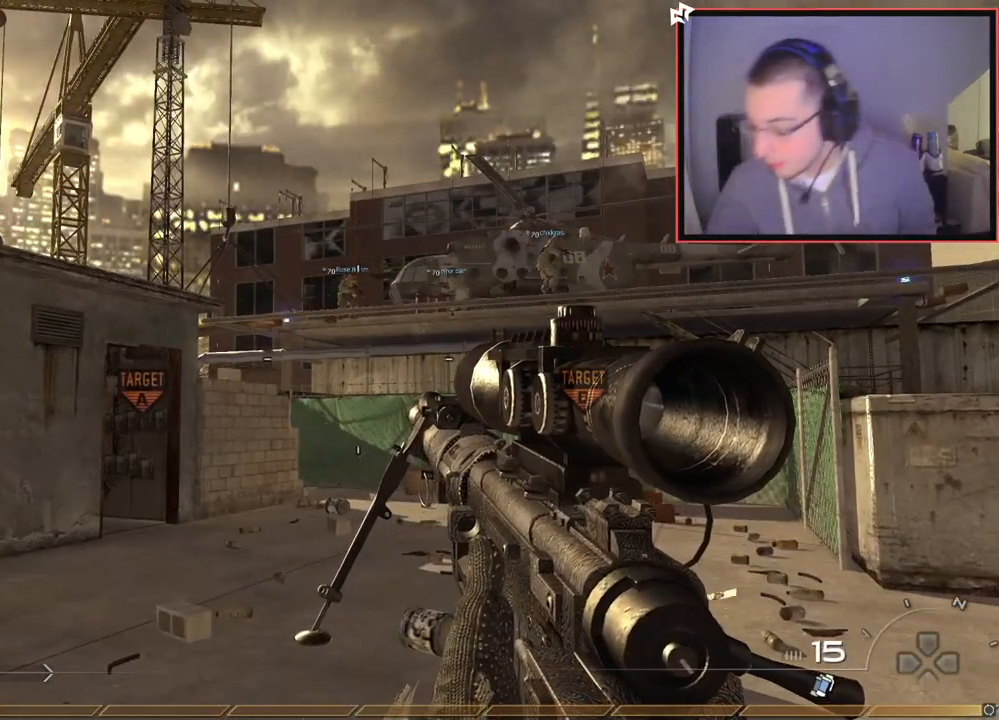
{"buttons": [], "left_stick": "center", "right_stick": "center", "events": []}
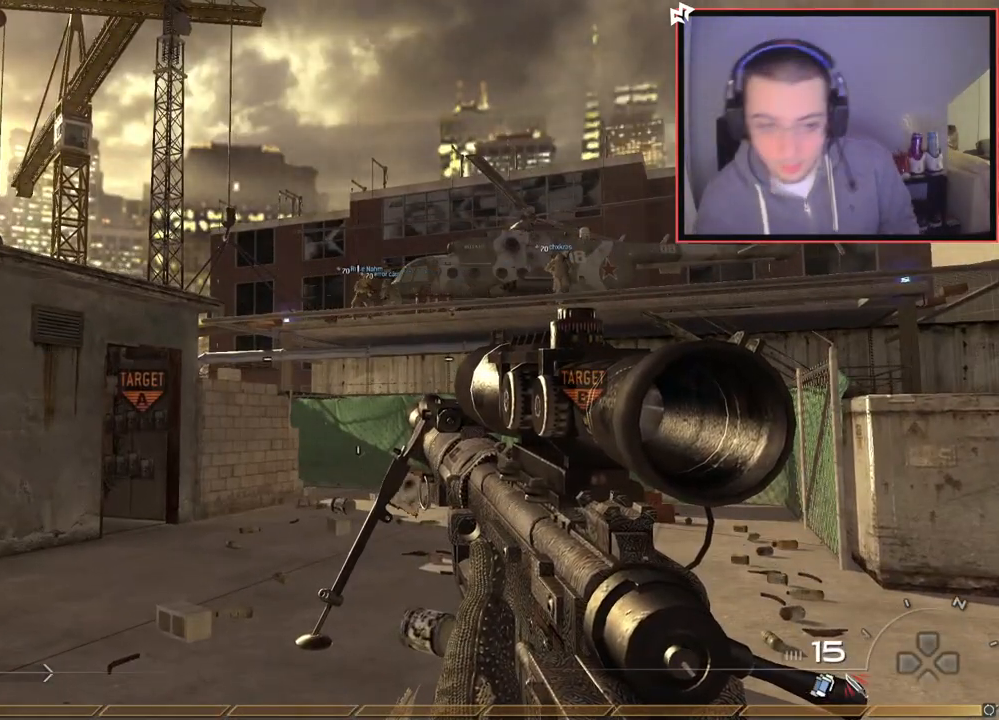
{"buttons": ["L3"], "left_stick": "up-left", "right_stick": "left", "events": [[133, "left_stick", "up-left"], [350, "L3", "down"], [433, "right_stick", "left"]]}
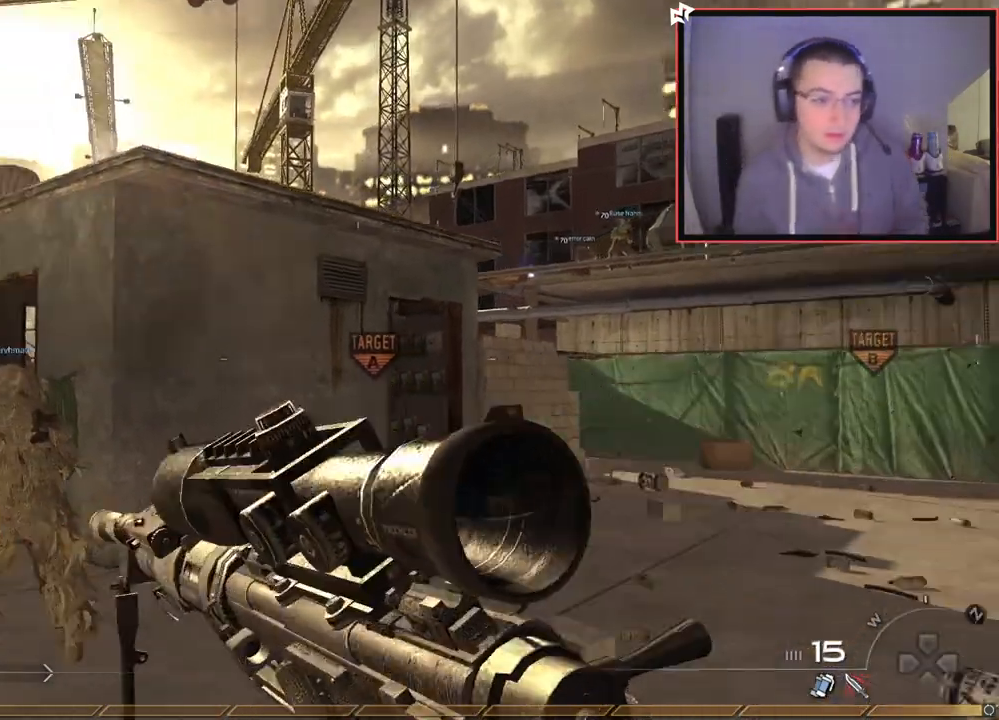
{"buttons": ["TRIANGLE"], "left_stick": "center", "right_stick": "center", "events": [[17, "L3", "up"], [67, "right_stick", "center"], [83, "left_stick", "center"], [384, "left_stick", "up-left"], [450, "TRIANGLE", "down"], [484, "left_stick", "center"]]}